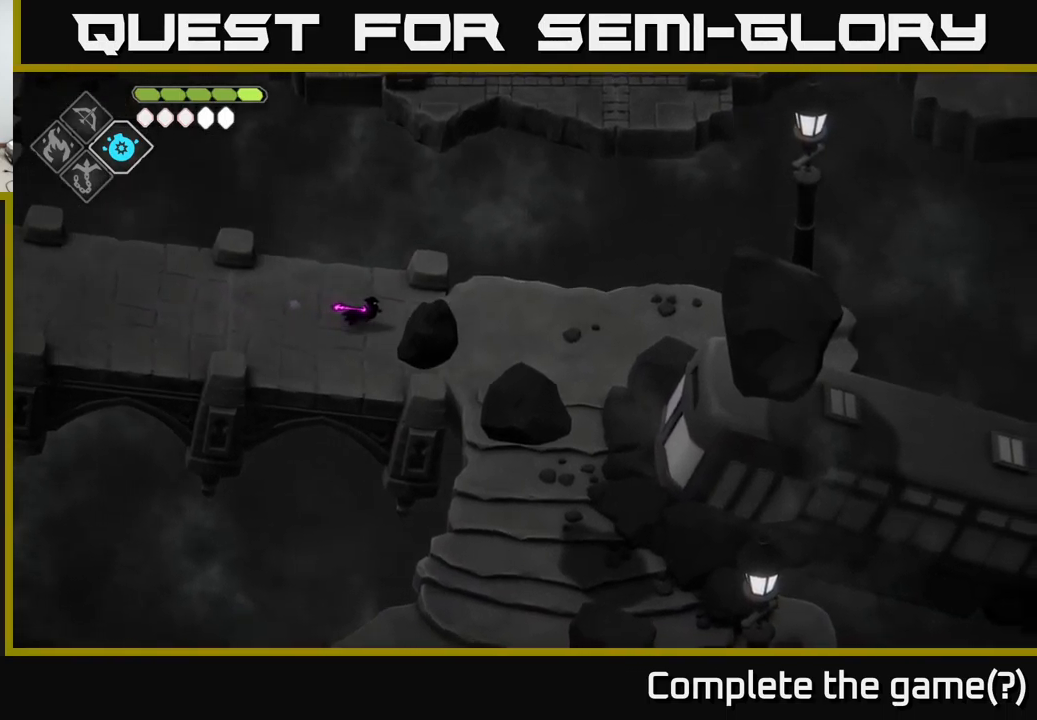
Gameplay with a controller (Xbox layout); each line is a JSON object with the inputs held at the frame after it. "events" lists button and stick changes between this image and that frame as [ms after this image, input, new state], when the widget could be followed in between.
{"buttons": [], "left_stick": "right", "right_stick": "down-right", "events": []}
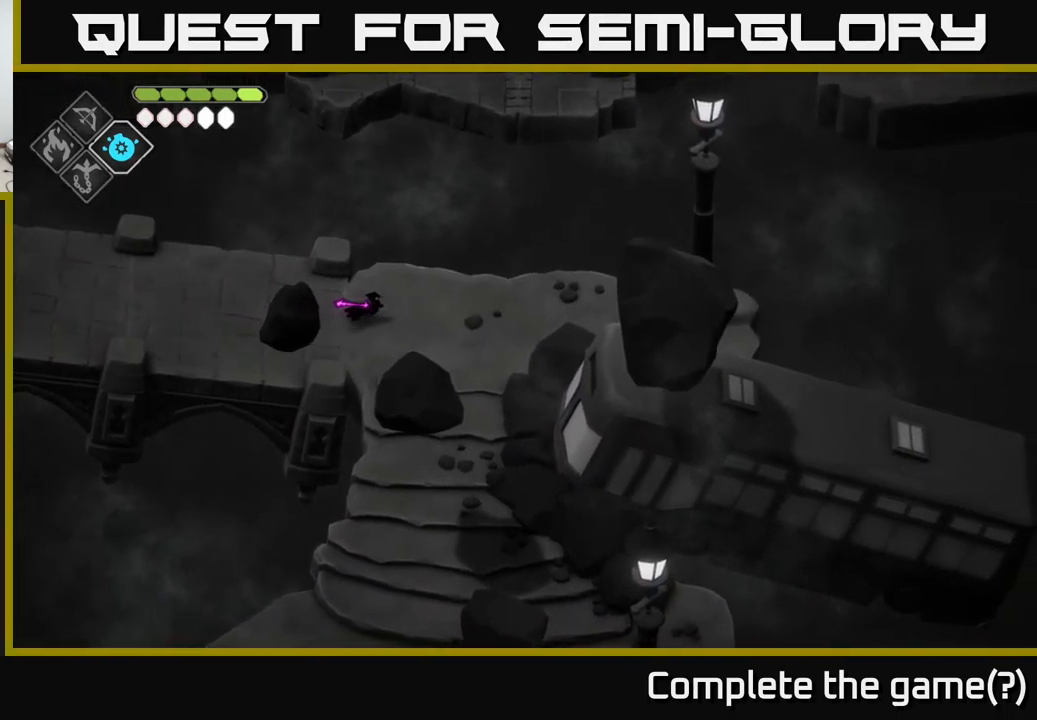
{"buttons": [], "left_stick": "down-right", "right_stick": "down-right", "events": [[300, "left_stick", "down-right"]]}
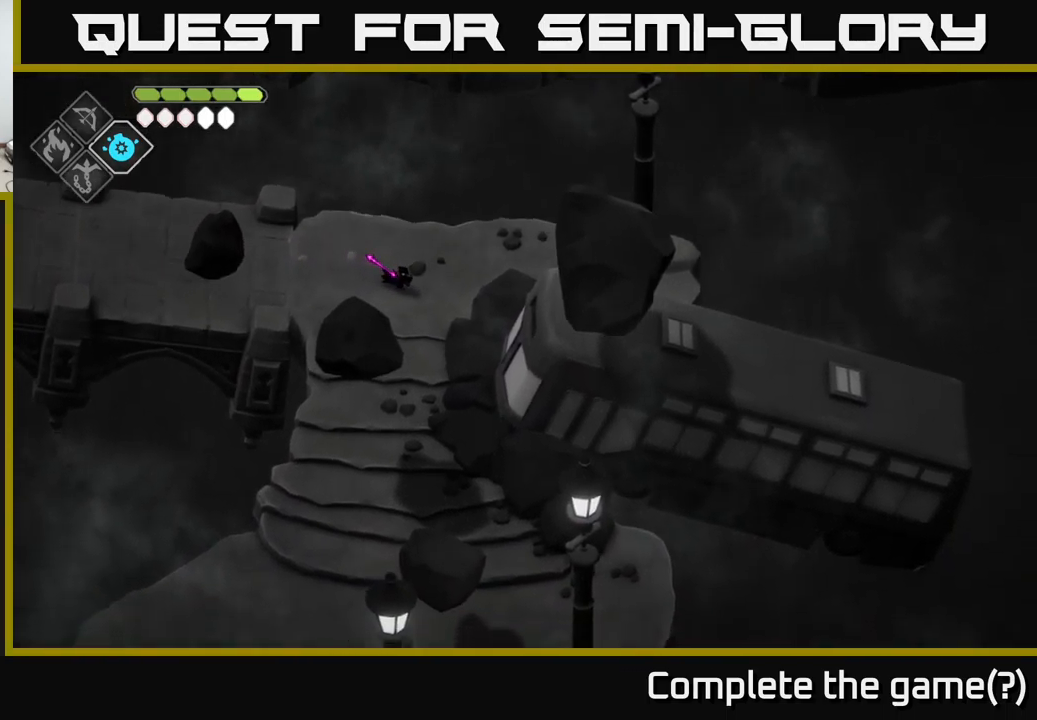
{"buttons": [], "left_stick": "down", "right_stick": "down-right", "events": [[67, "left_stick", "down"]]}
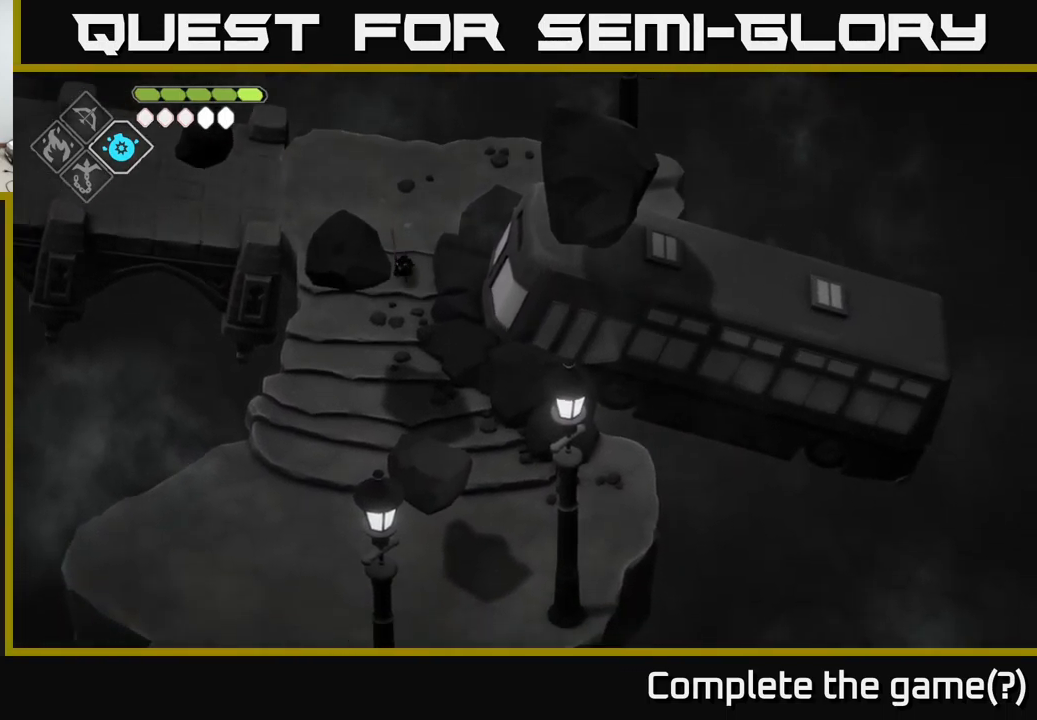
{"buttons": [], "left_stick": "down", "right_stick": "down", "events": [[184, "right_stick", "down"]]}
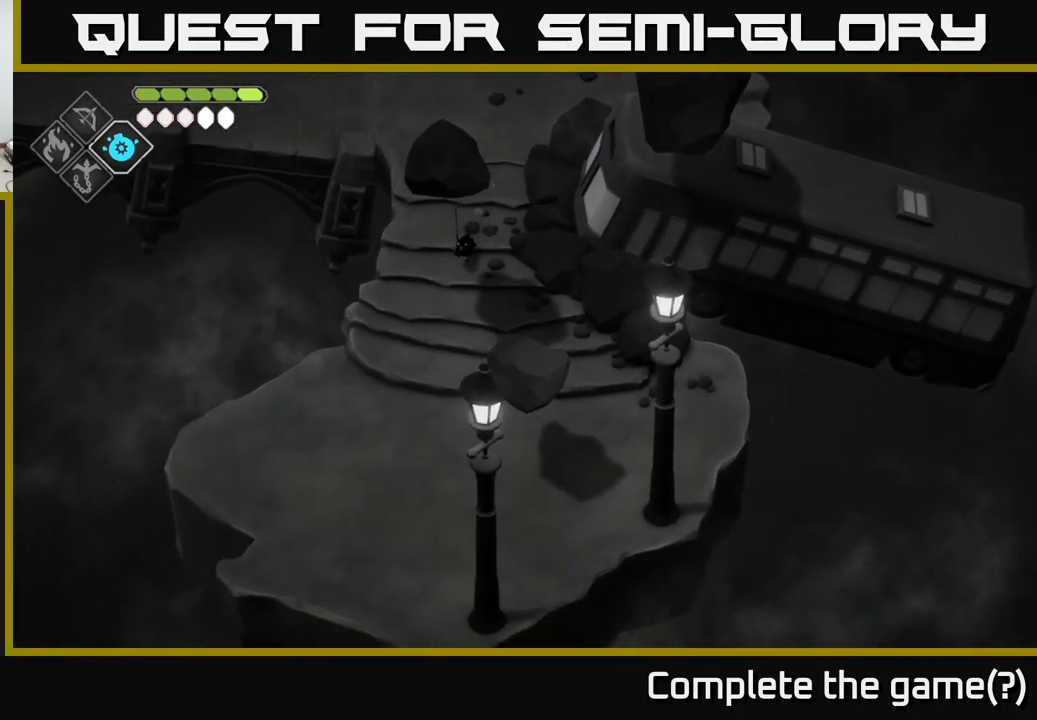
{"buttons": [], "left_stick": "down", "right_stick": "down", "events": []}
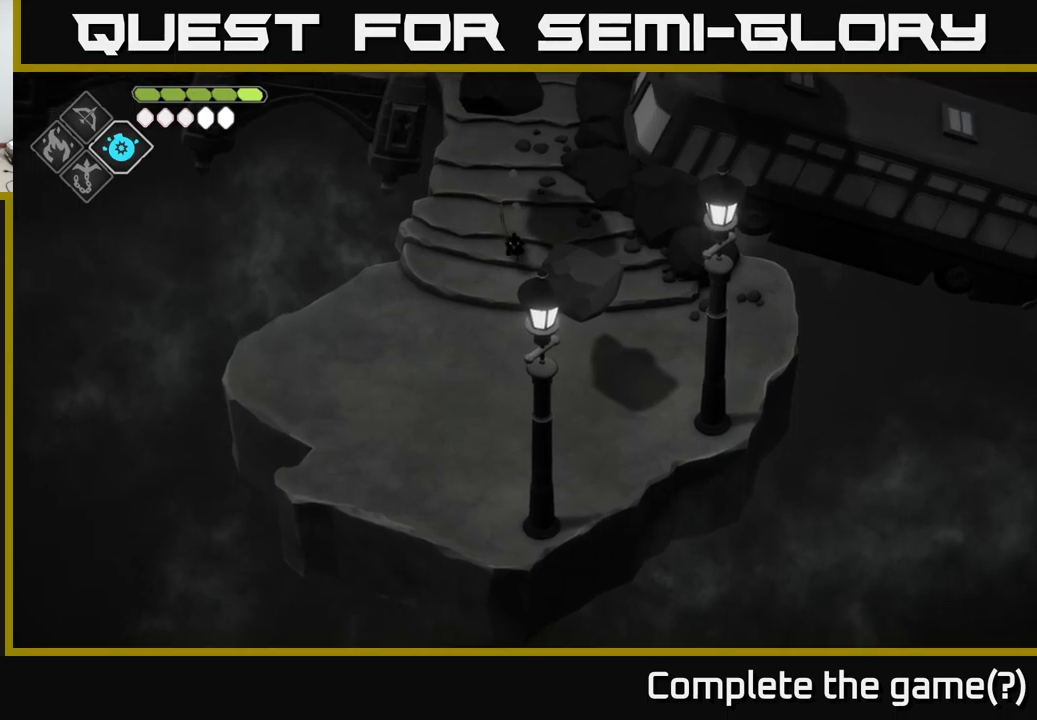
{"buttons": [], "left_stick": "down", "right_stick": "down", "events": []}
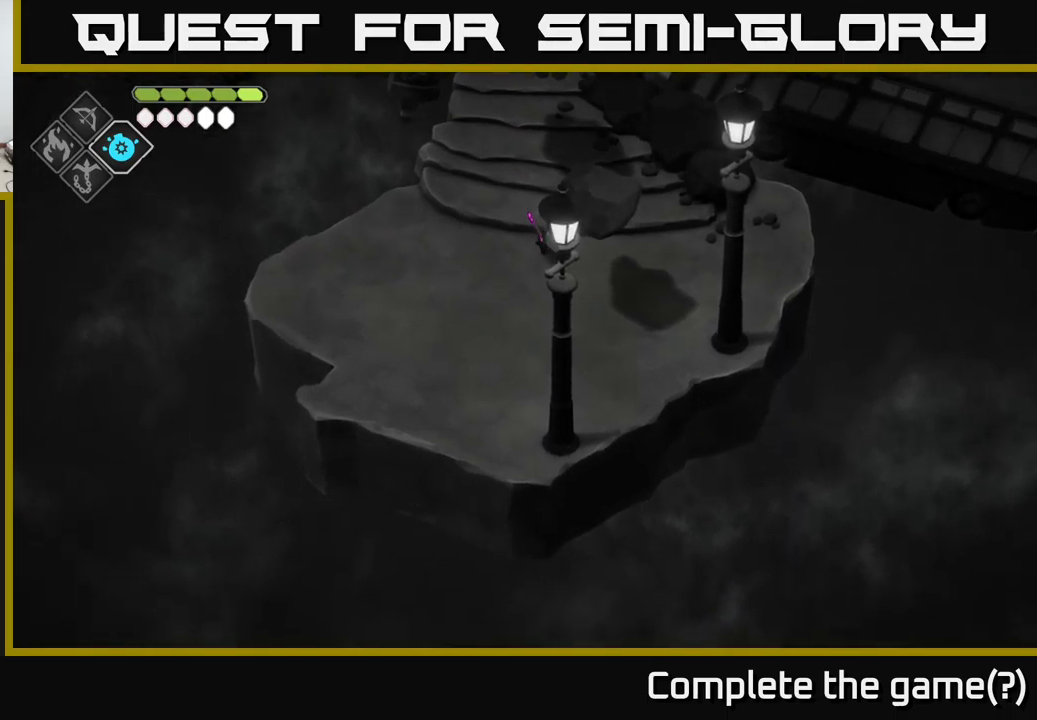
{"buttons": [], "left_stick": "down-right", "right_stick": "down-right", "events": [[367, "left_stick", "down-right"], [450, "right_stick", "down-right"]]}
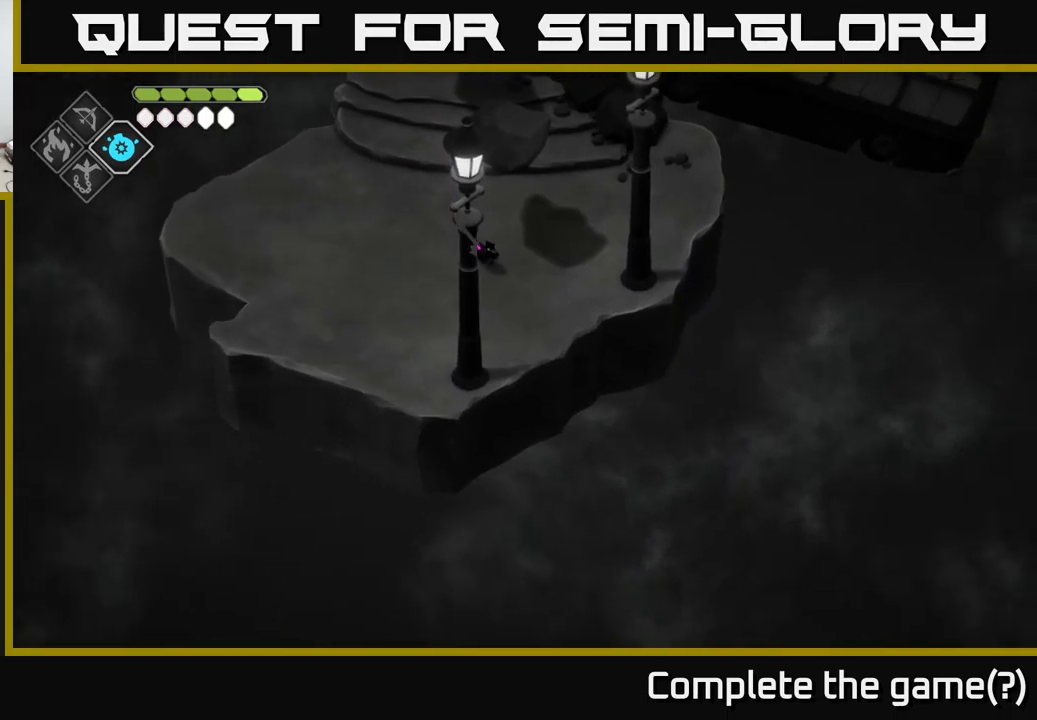
{"buttons": [], "left_stick": "center", "right_stick": "right", "events": [[67, "right_stick", "right"], [150, "left_stick", "right"], [400, "left_stick", "center"]]}
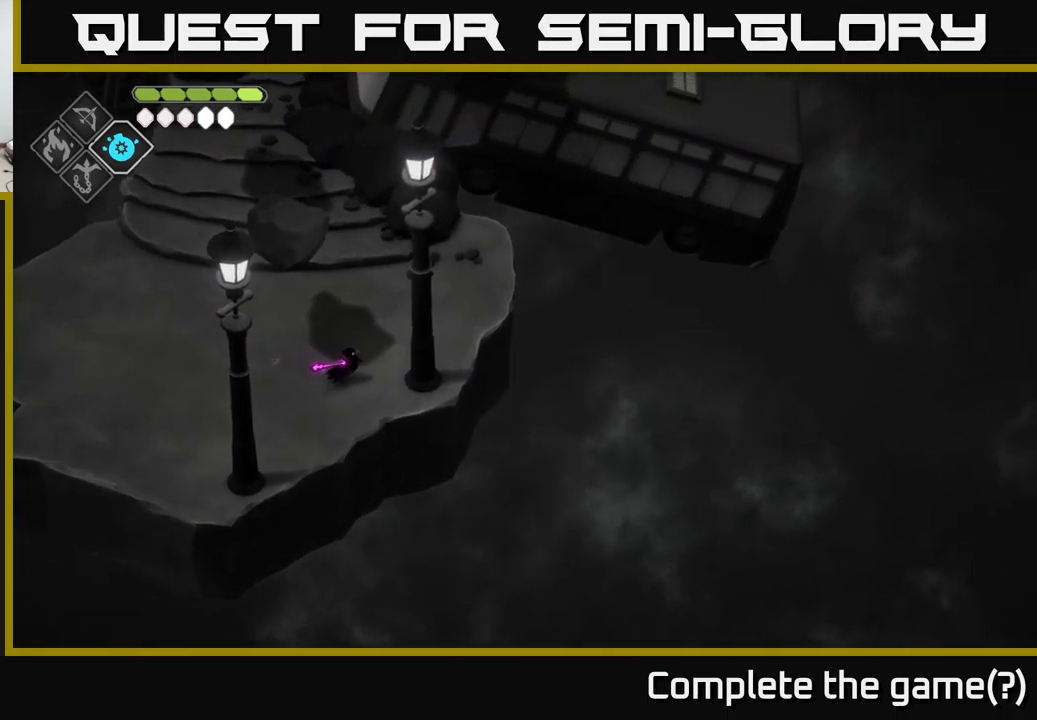
{"buttons": [], "left_stick": "up", "right_stick": "up-right", "events": [[350, "left_stick", "up"], [350, "right_stick", "up-right"]]}
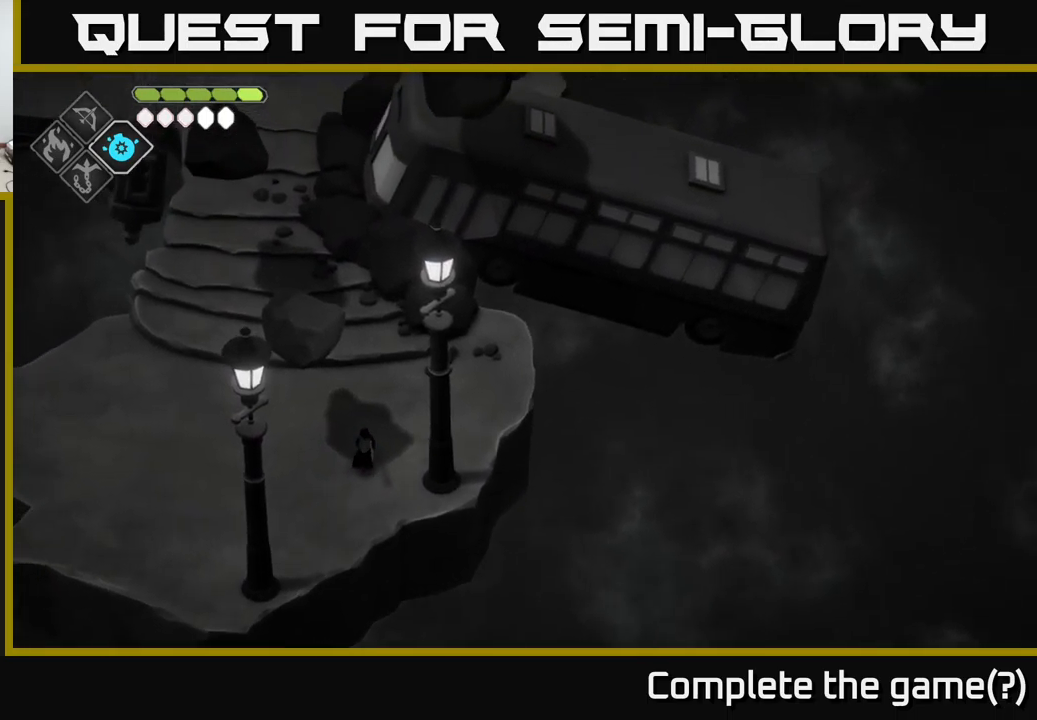
{"buttons": [], "left_stick": "up", "right_stick": "up-right", "events": []}
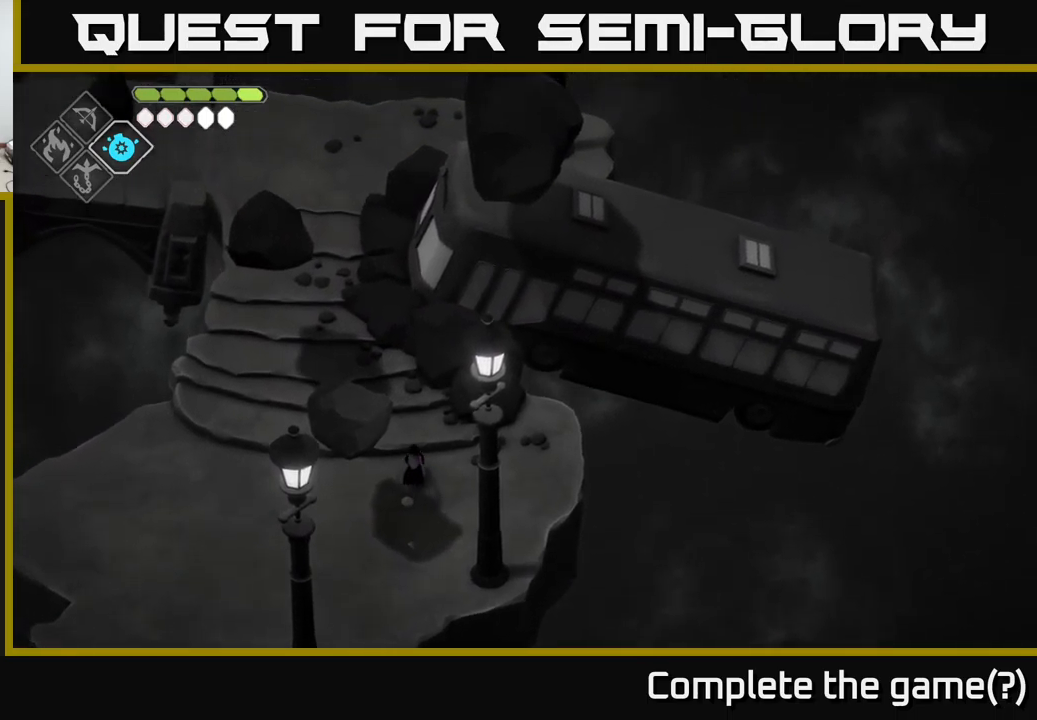
{"buttons": [], "left_stick": "up-left", "right_stick": "up-right", "events": [[100, "left_stick", "up-left"]]}
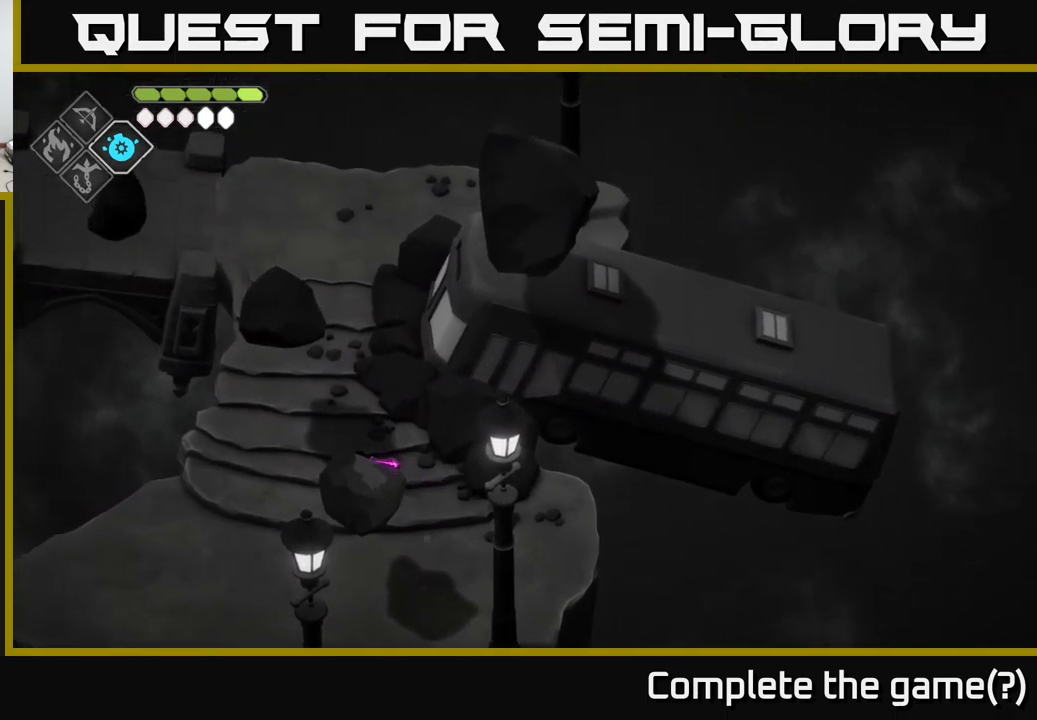
{"buttons": [], "left_stick": "up", "right_stick": "up-right", "events": [[334, "left_stick", "up"]]}
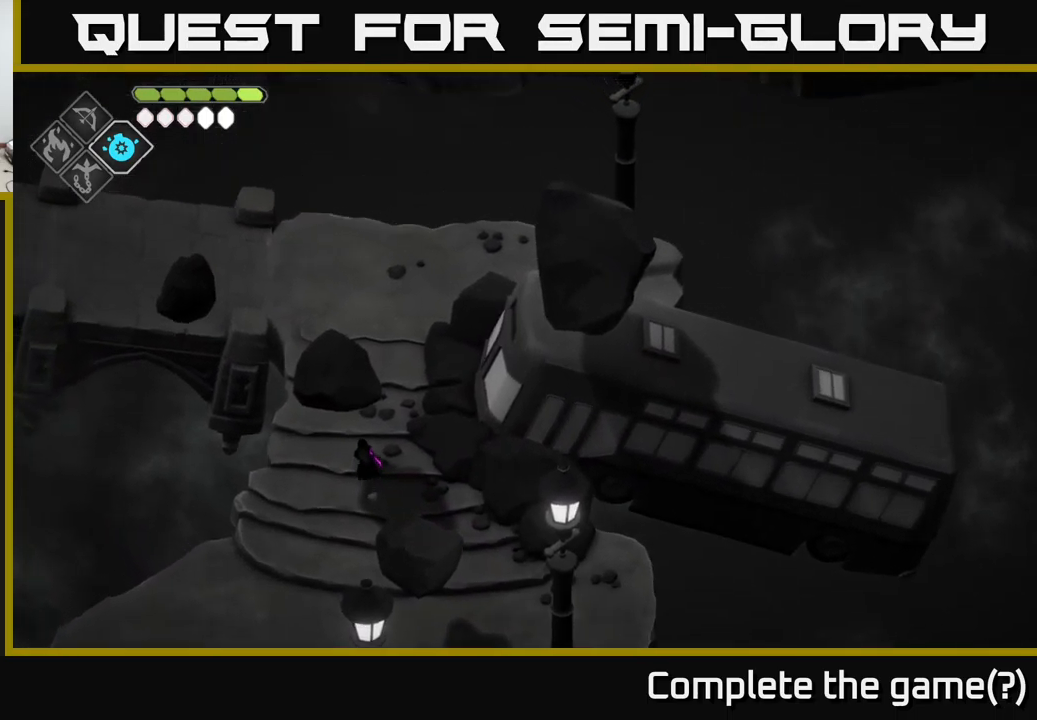
{"buttons": [], "left_stick": "up", "right_stick": "up-right", "events": []}
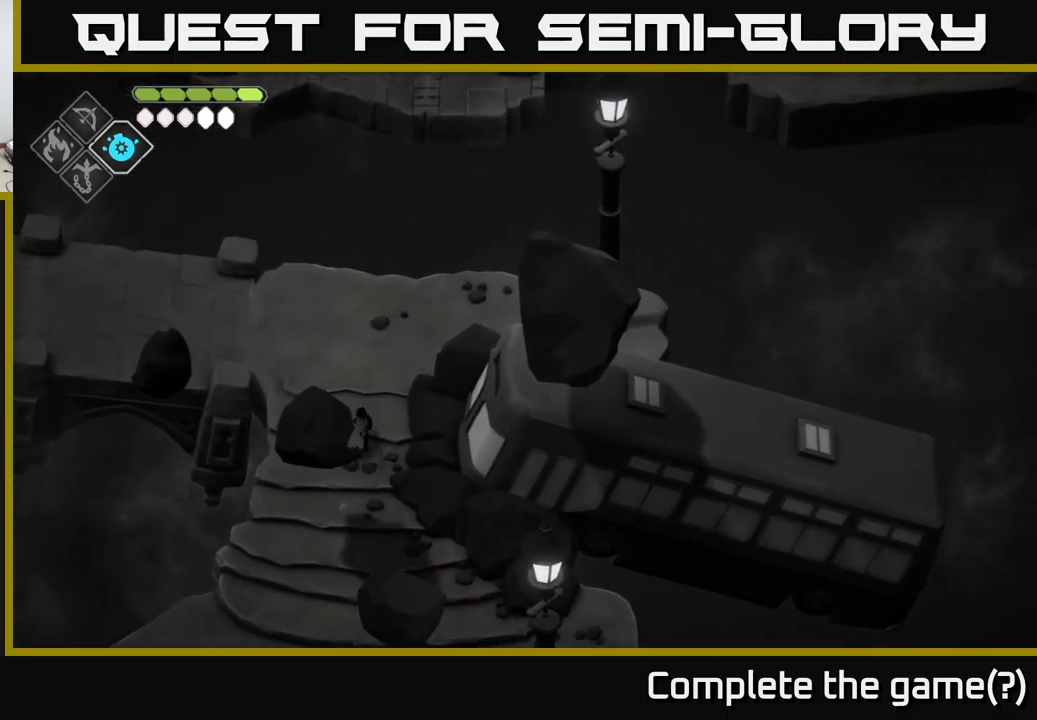
{"buttons": [], "left_stick": "up-right", "right_stick": "up-right", "events": [[267, "left_stick", "up-right"]]}
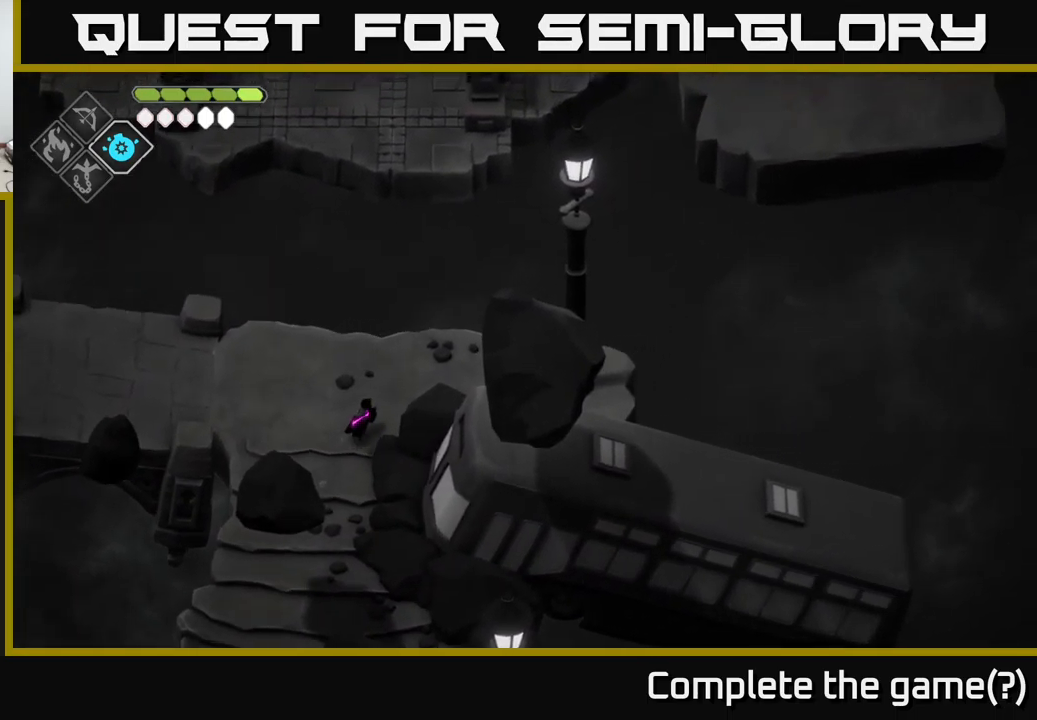
{"buttons": [], "left_stick": "right", "right_stick": "center", "events": [[384, "left_stick", "right"], [484, "right_stick", "center"]]}
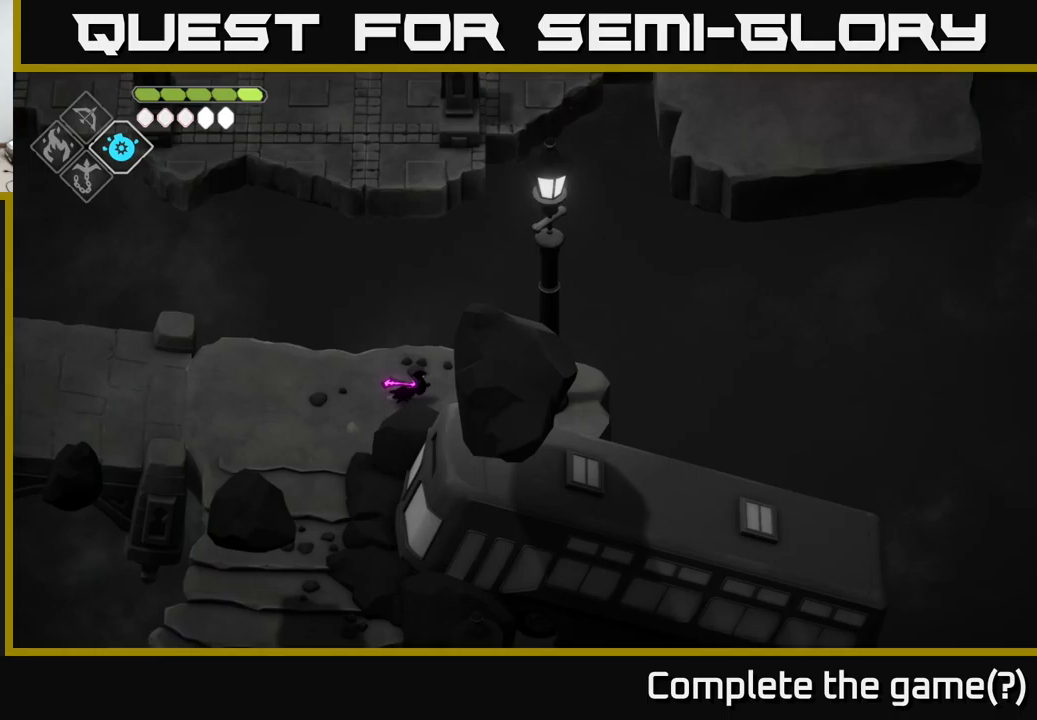
{"buttons": [], "left_stick": "right", "right_stick": "center", "events": []}
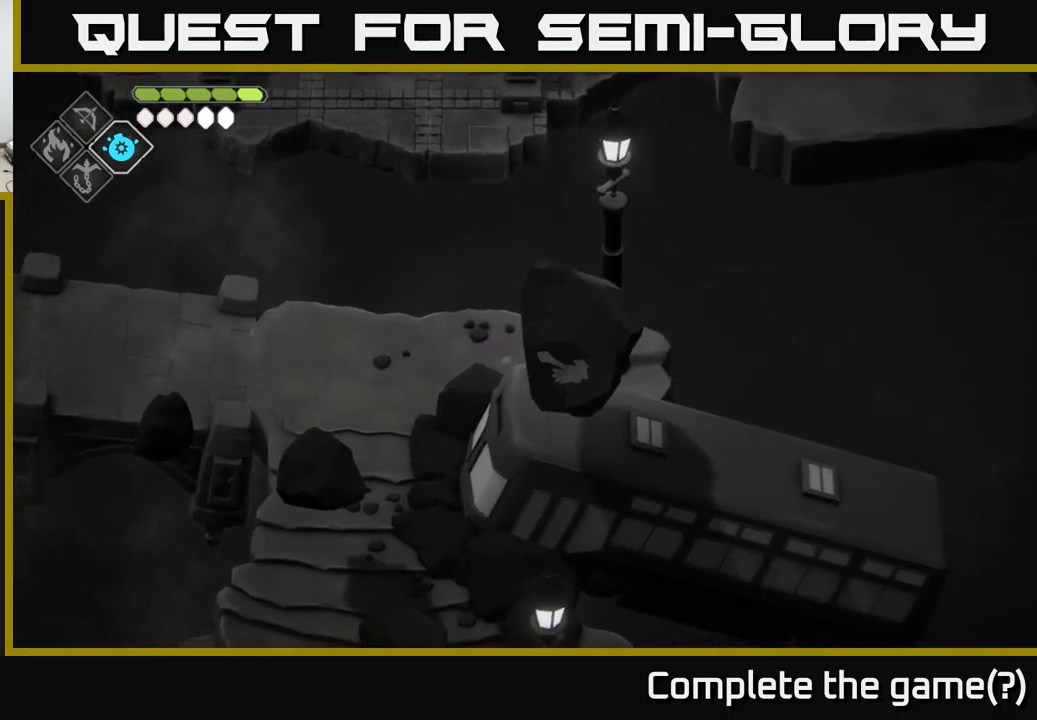
{"buttons": [], "left_stick": "left", "right_stick": "center", "events": [[133, "left_stick", "center"], [300, "left_stick", "left"]]}
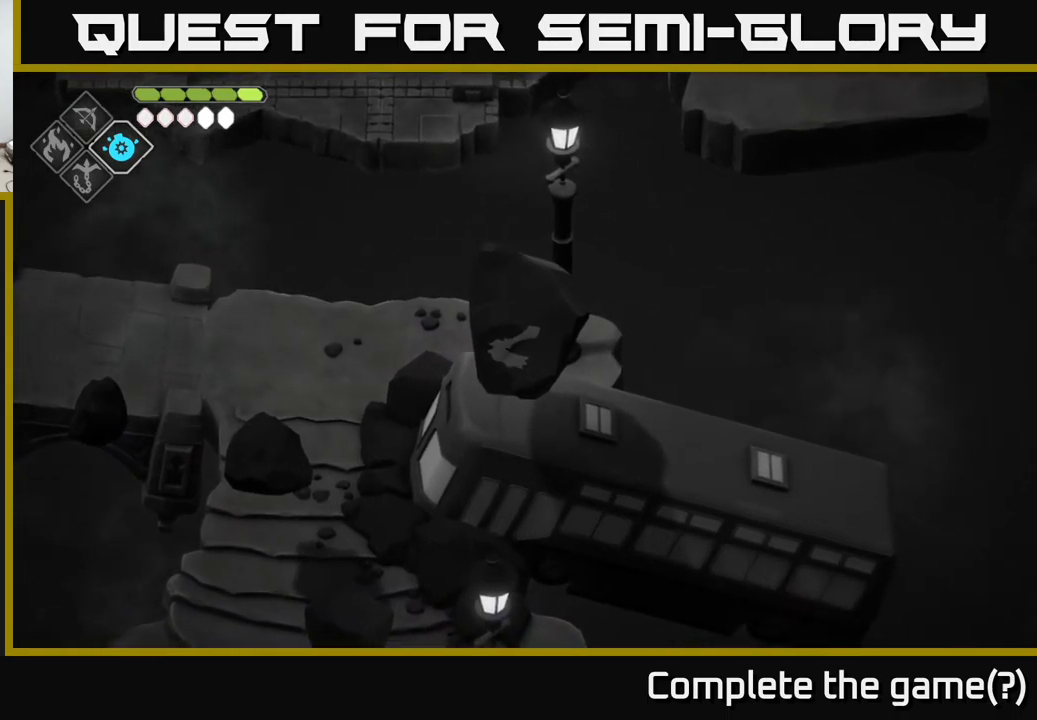
{"buttons": [], "left_stick": "left", "right_stick": "down-right", "events": [[250, "right_stick", "down-right"]]}
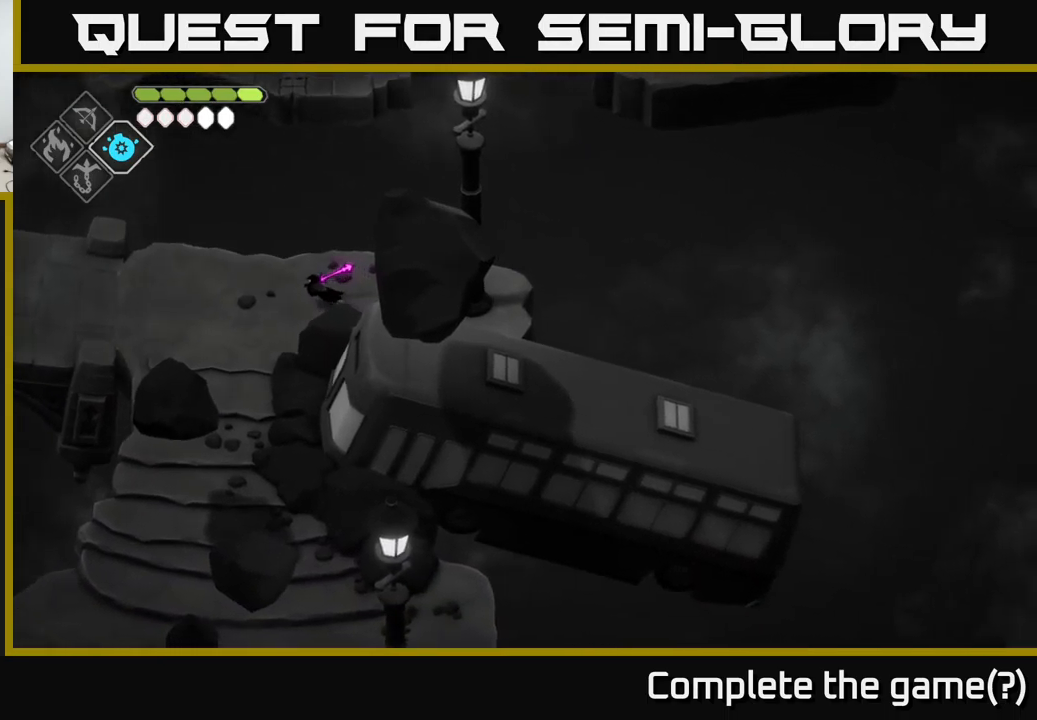
{"buttons": [], "left_stick": "left", "right_stick": "left", "events": [[17, "right_stick", "right"], [417, "right_stick", "center"], [483, "right_stick", "left"]]}
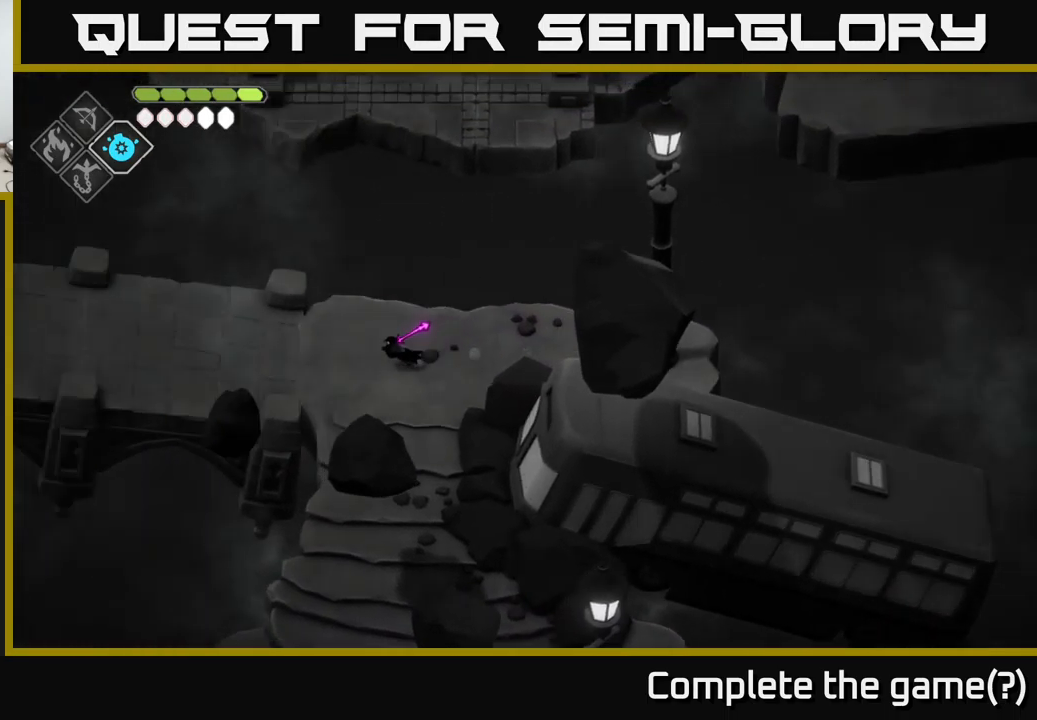
{"buttons": [], "left_stick": "left", "right_stick": "left", "events": []}
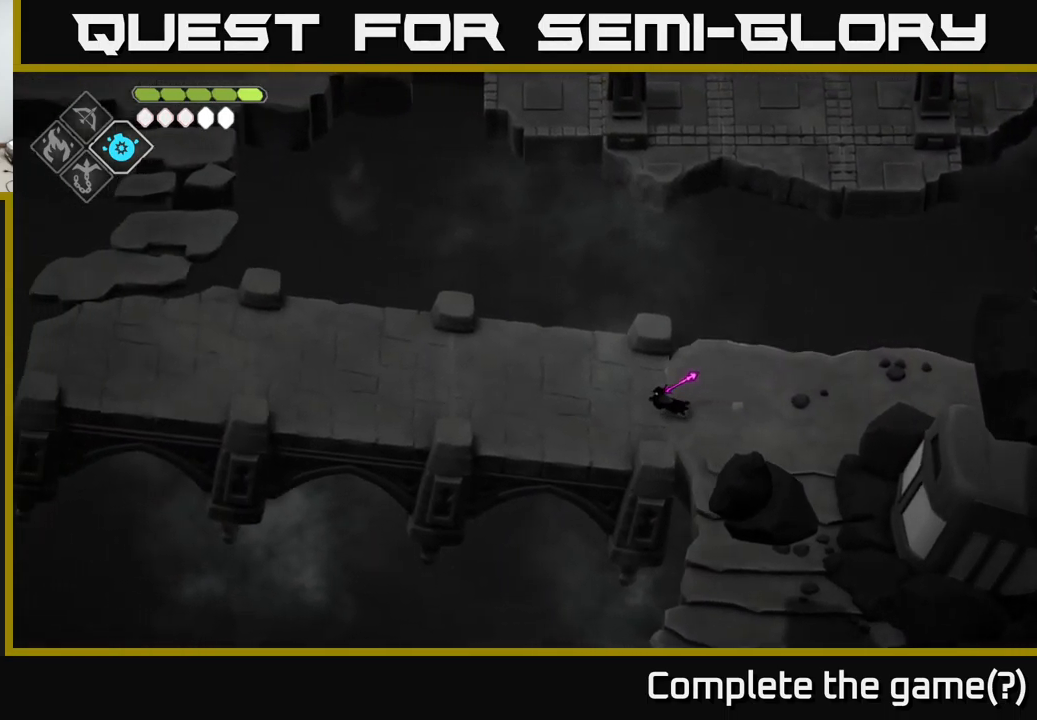
{"buttons": [], "left_stick": "left", "right_stick": "left", "events": []}
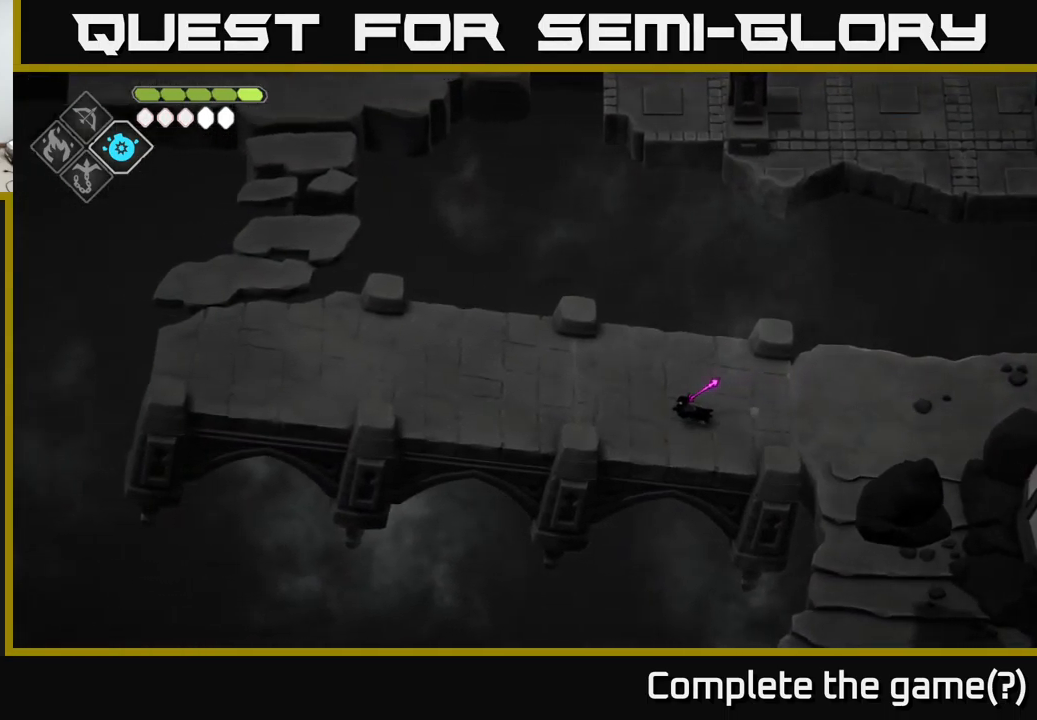
{"buttons": [], "left_stick": "left", "right_stick": "up-left", "events": [[350, "right_stick", "up-left"]]}
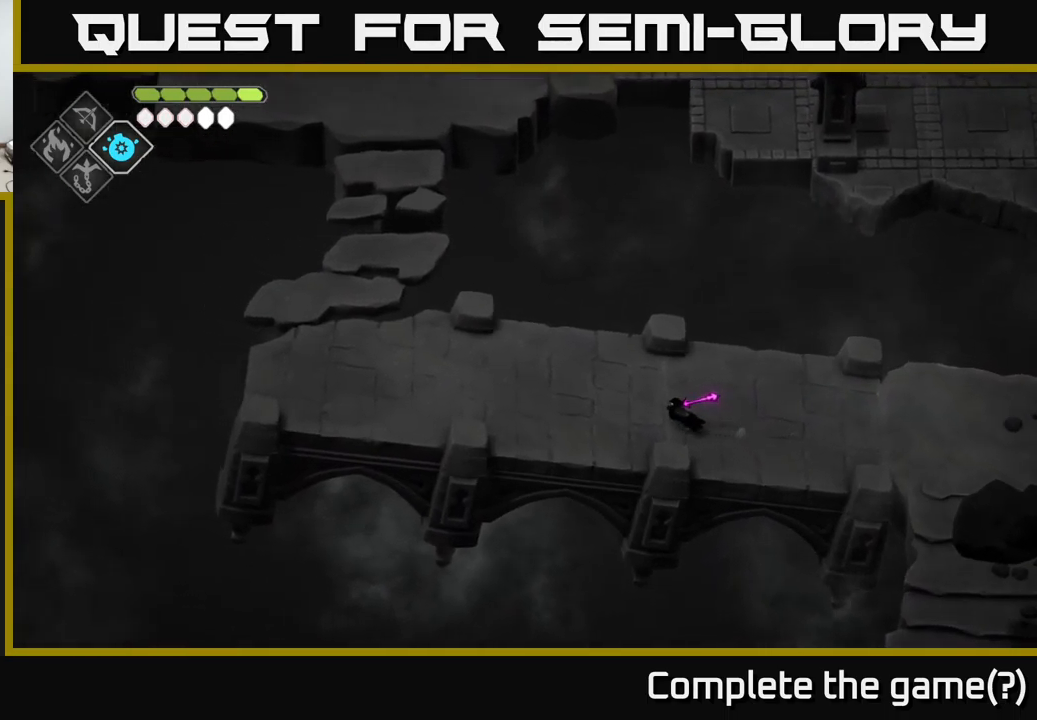
{"buttons": [], "left_stick": "left", "right_stick": "up-left", "events": []}
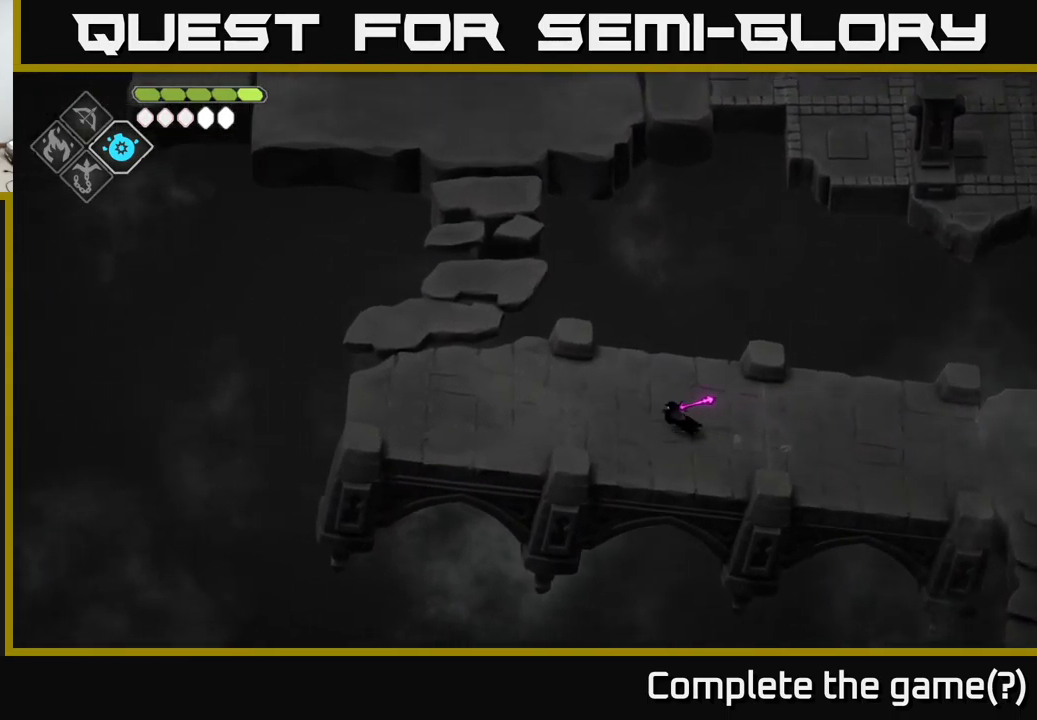
{"buttons": [], "left_stick": "left", "right_stick": "up-left", "events": []}
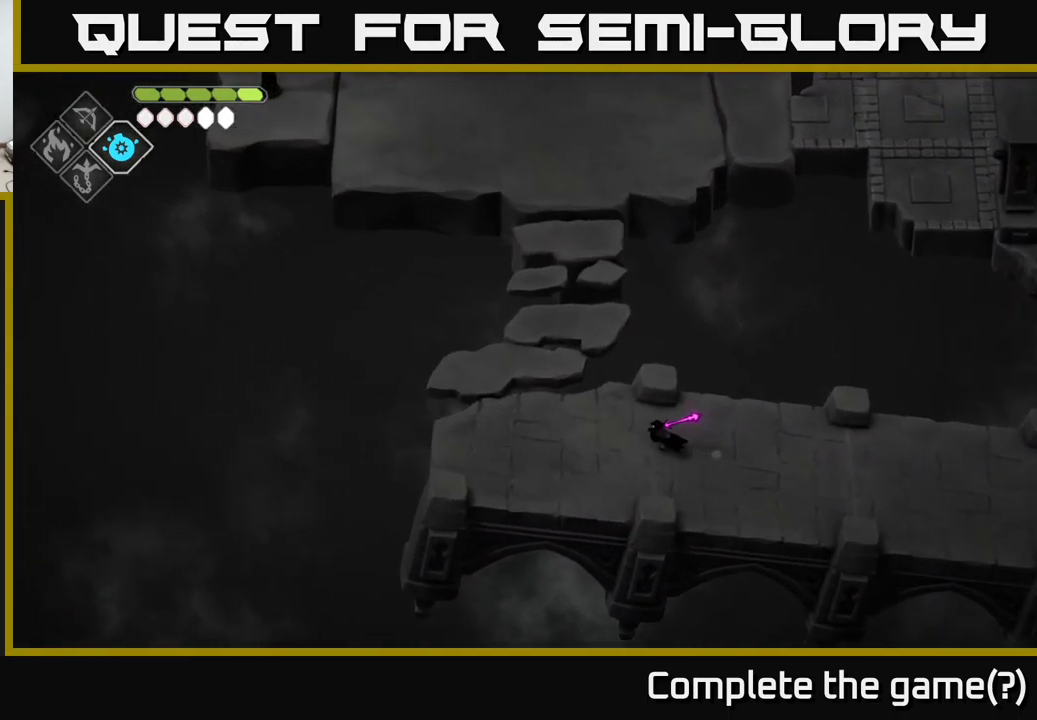
{"buttons": [], "left_stick": "up-left", "right_stick": "up-left", "events": [[350, "left_stick", "up-left"]]}
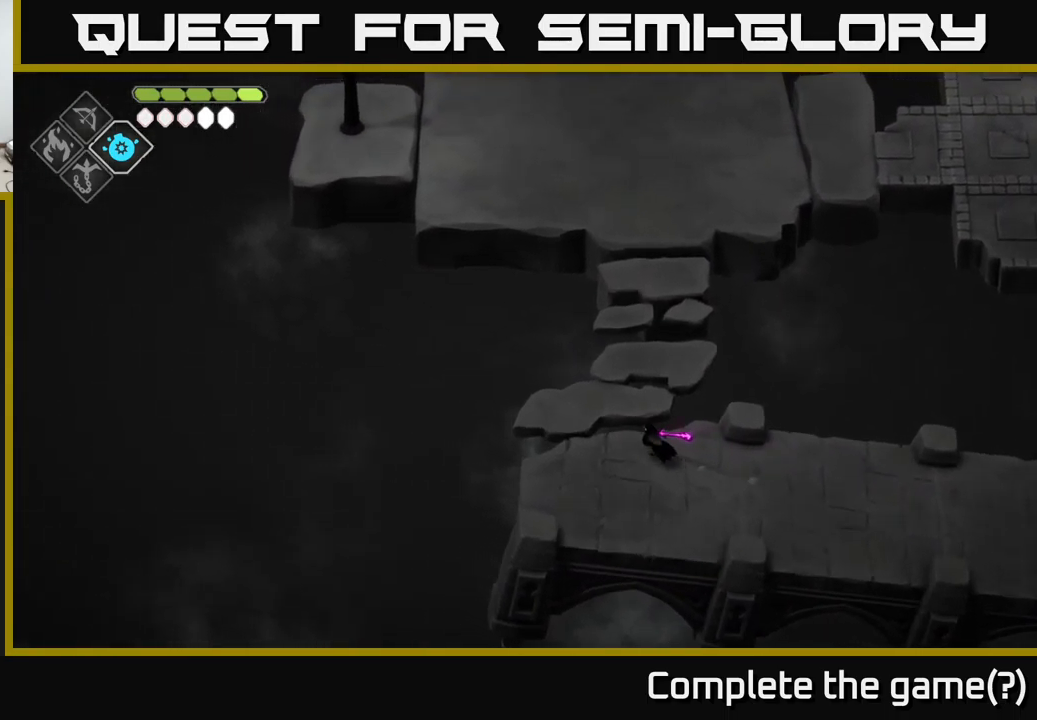
{"buttons": [], "left_stick": "up", "right_stick": "up-left", "events": [[67, "left_stick", "up"], [317, "left_stick", "up-right"], [500, "left_stick", "up"]]}
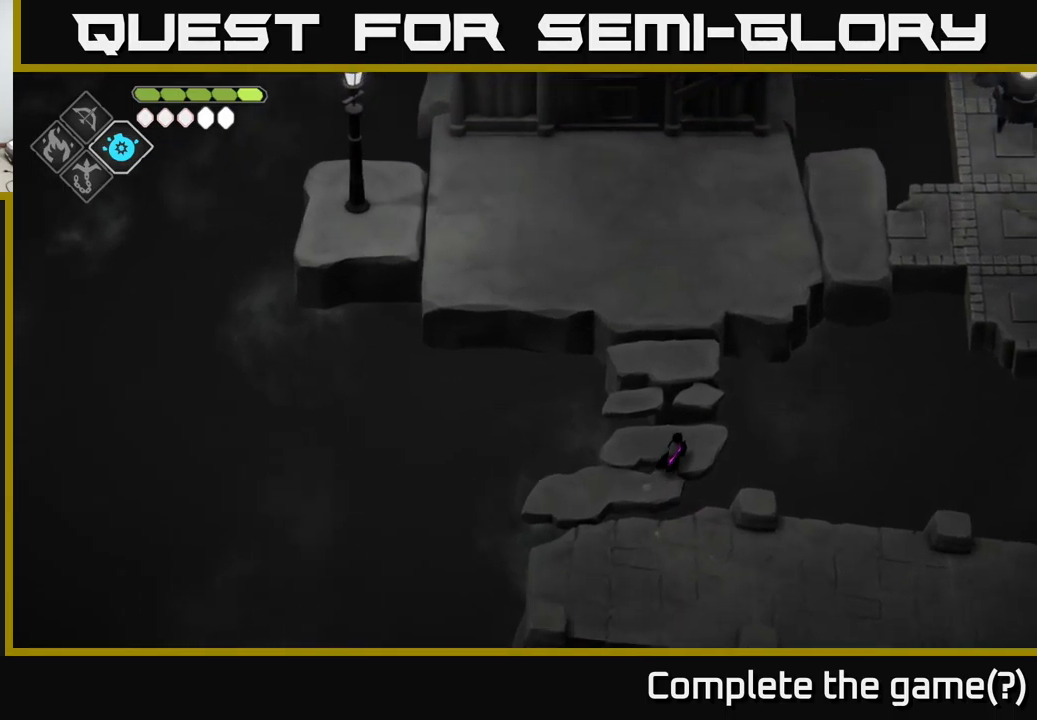
{"buttons": [], "left_stick": "up", "right_stick": "up", "events": [[84, "right_stick", "up"]]}
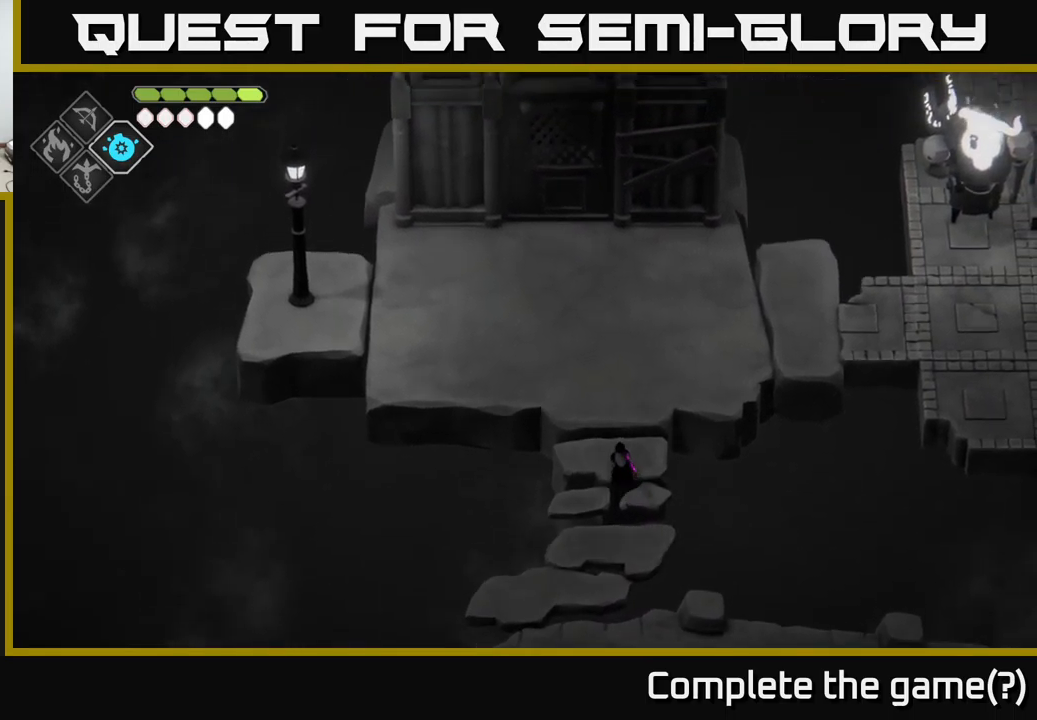
{"buttons": [], "left_stick": "up-right", "right_stick": "up", "events": [[450, "left_stick", "up-right"]]}